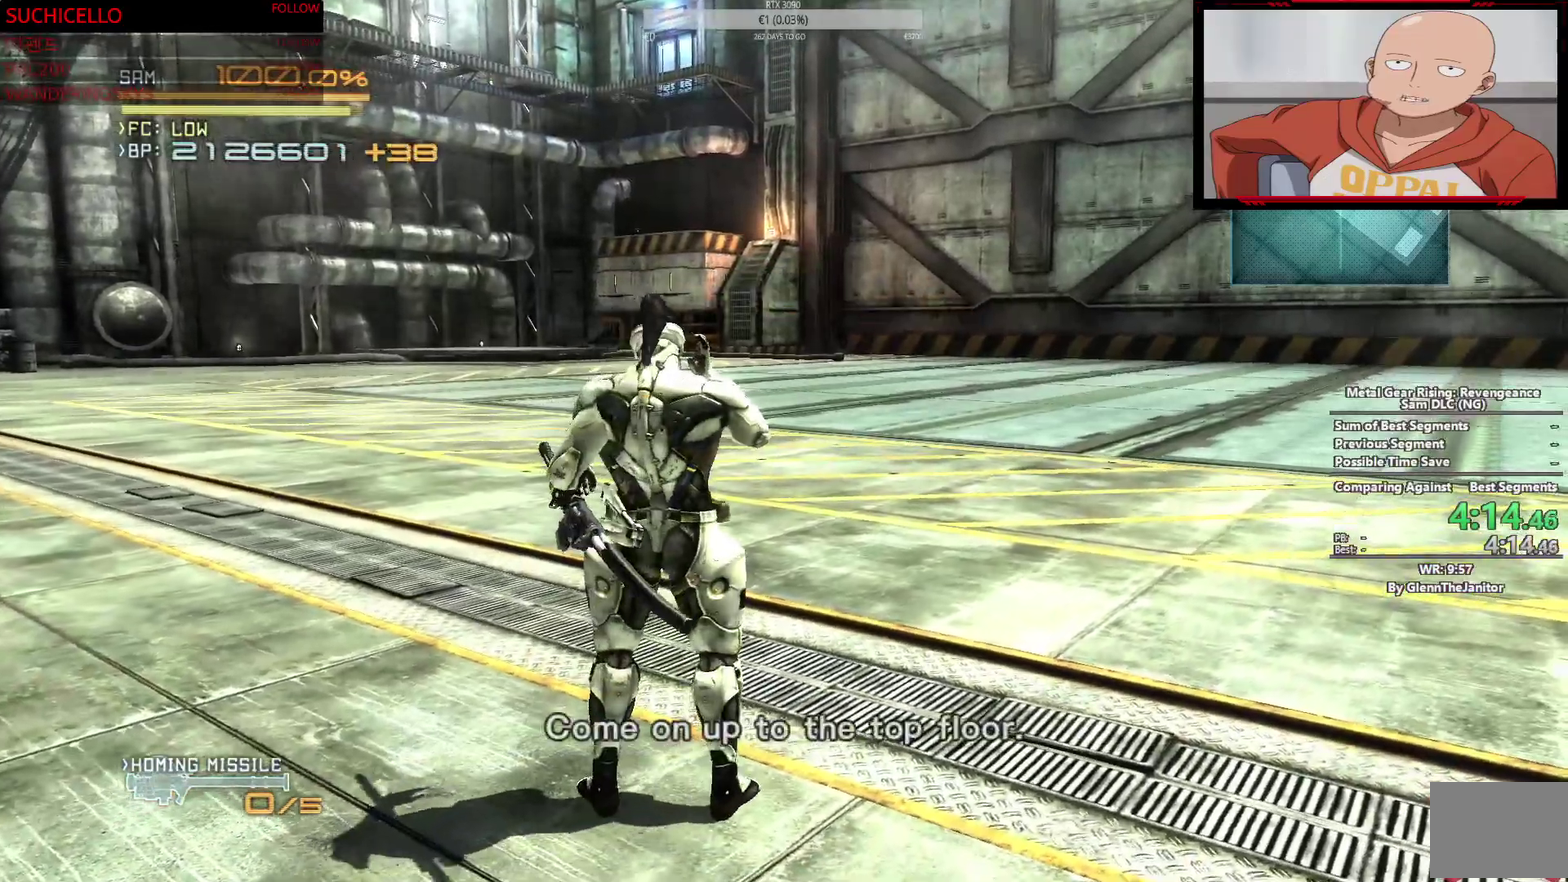
Gameplay with a controller (PlayStation layout); each line is a JSON object with the inputs held at the frame after it. "events" lists button and stick changes between this image and that frame as [ms after this image, input, new state], when the widget could be followed in between. This overlay highlights the sticks when they move; stick clicks (L3 R3) are not distinguishable. This document gives stick clicks only as held states, not as events. Not read: CIRCLE DPAD_DOWN DPAD_LEFT DPAD_RIGHT DPAD_UP HOME L1 R1 SELECT START TOUCHPAD TRIANGLE.
{"buttons": ["L2"], "left_stick": "up", "right_stick": "center", "events": [[83, "L2", "down"]]}
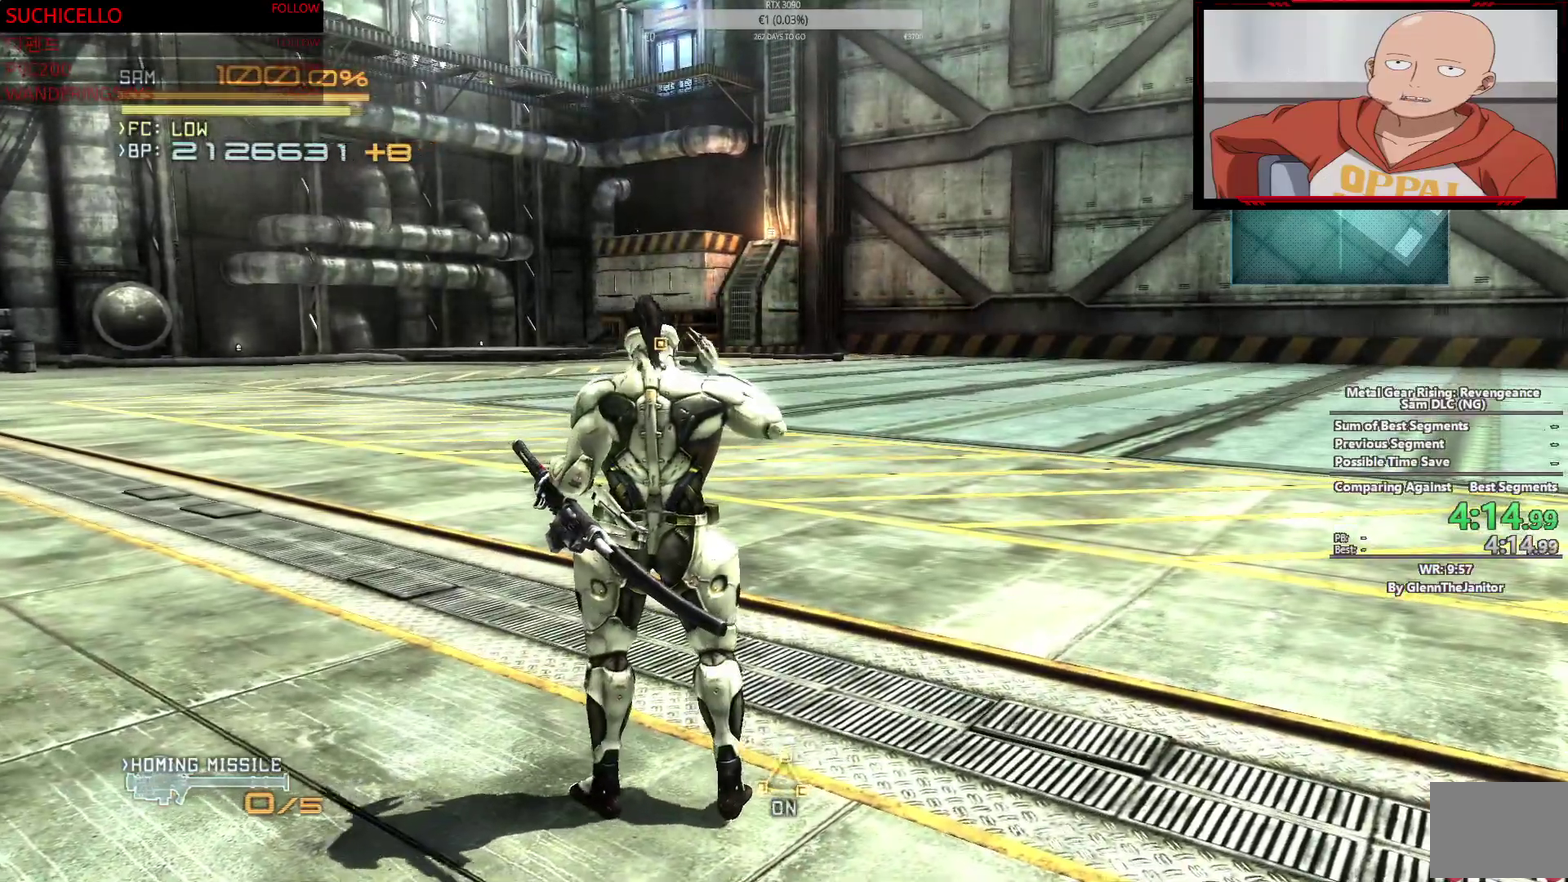
{"buttons": ["R2"], "left_stick": "up", "right_stick": "center"}
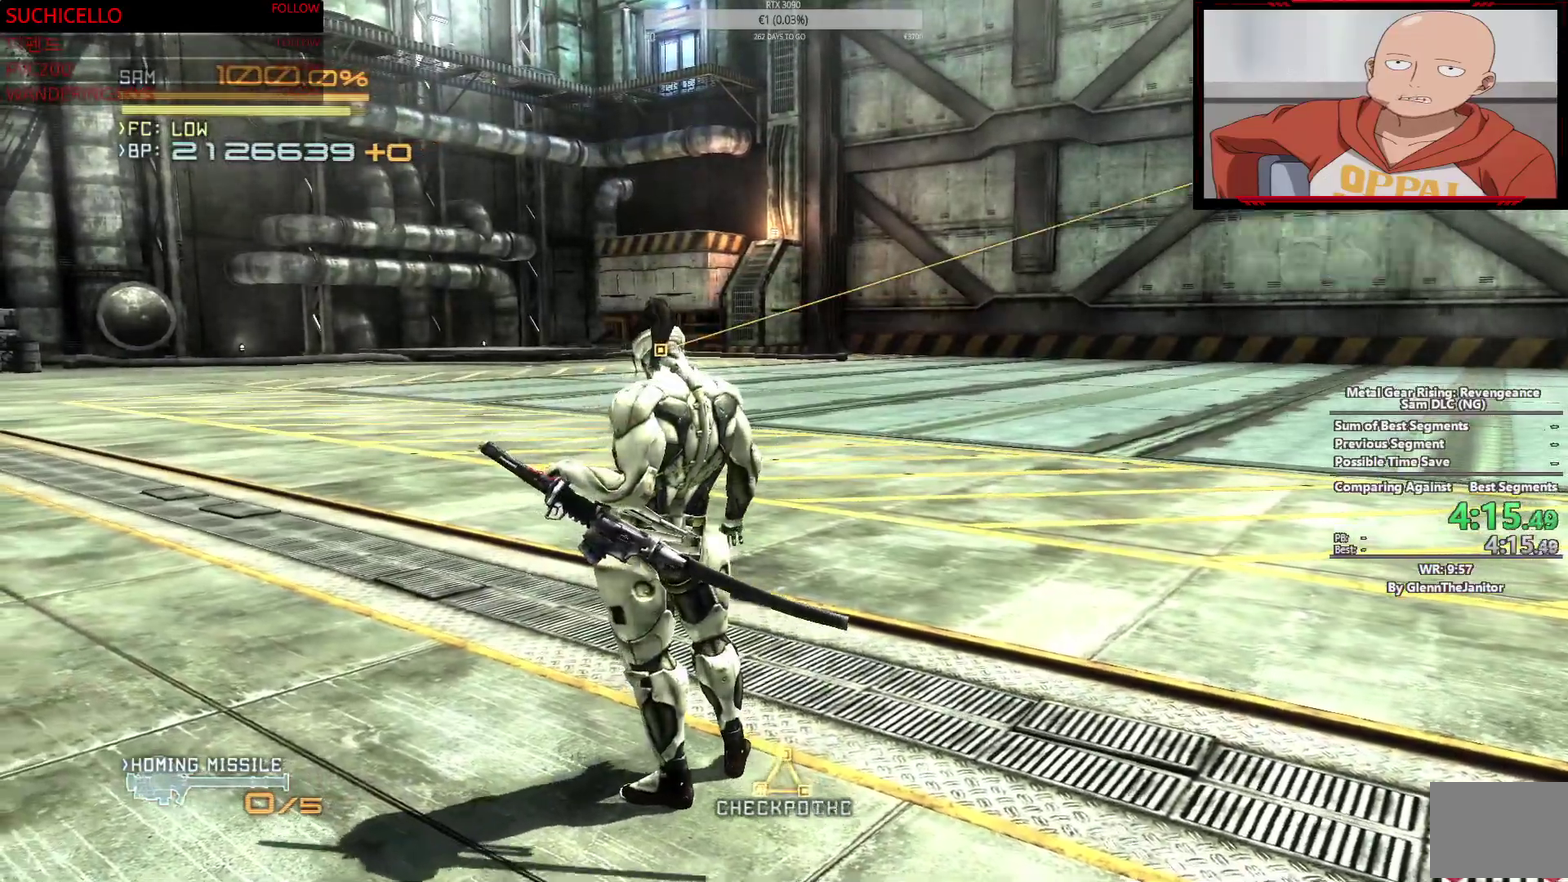
{"buttons": ["R2"], "left_stick": "up", "right_stick": "center"}
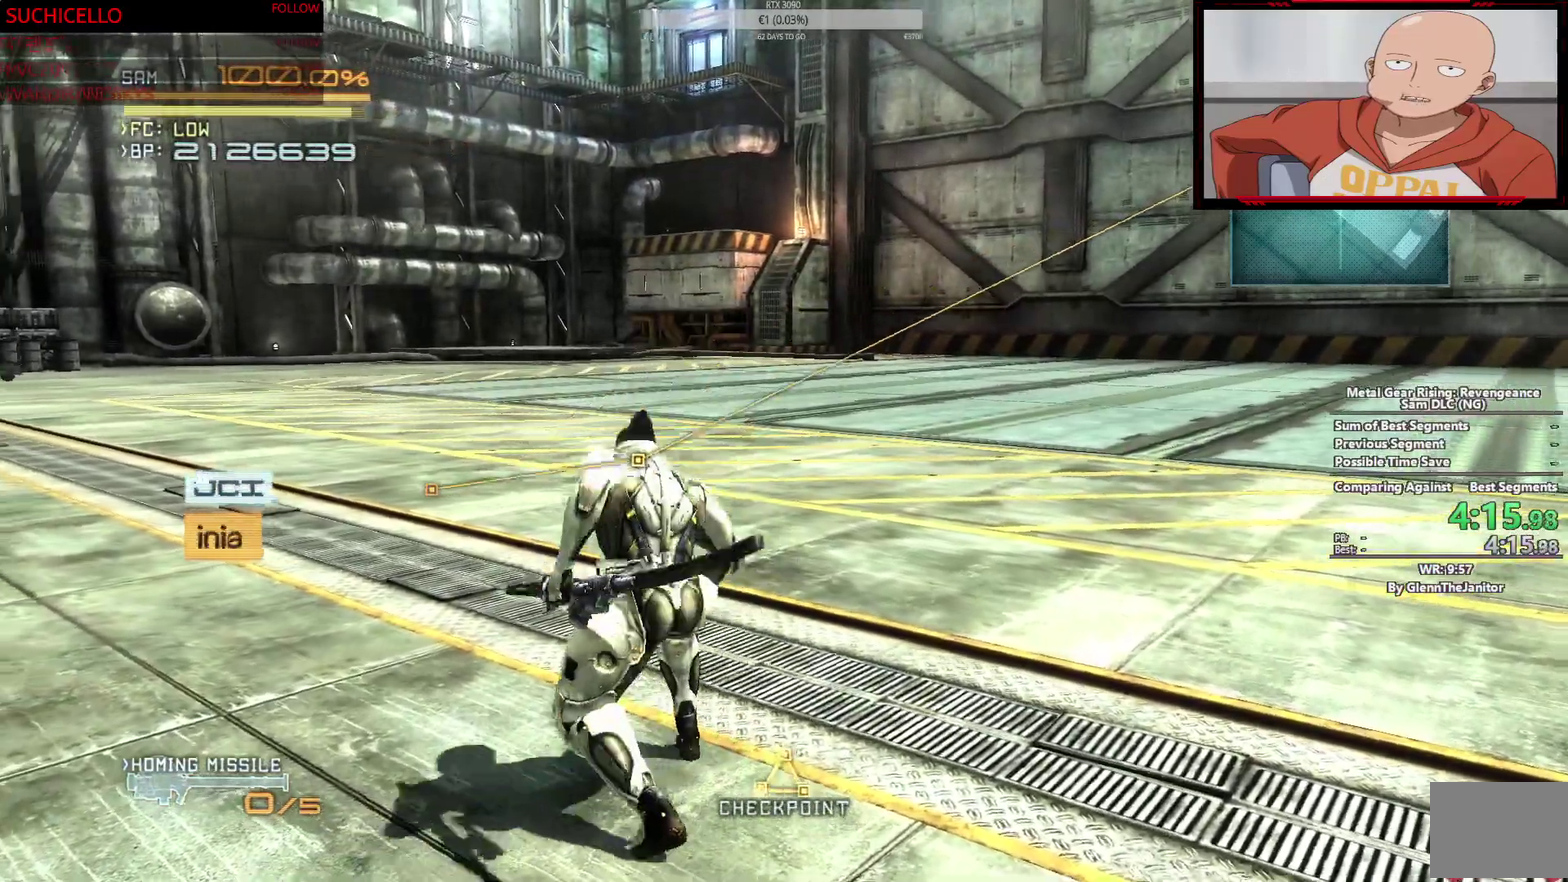
{"buttons": ["L2", "R2"], "left_stick": "up", "right_stick": "center"}